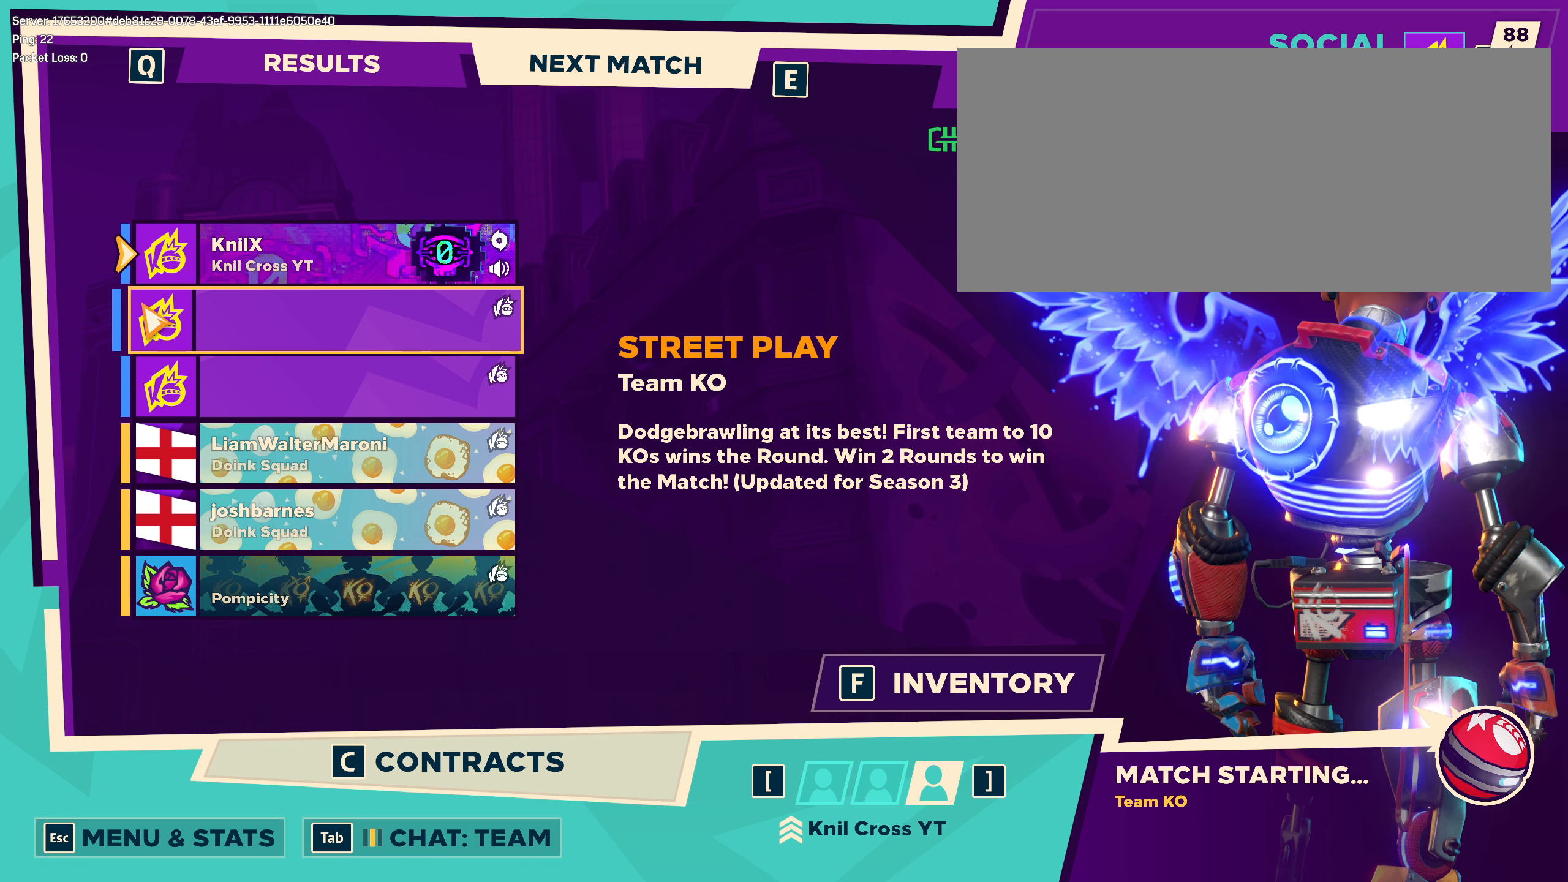
Gameplay with keyboard and mouse; each line is a JSON object with the keys and mouse buttons held at the frame after it. "events" lists presses ("down") and releases ("up") of "a", "alt", "ctrl", "d", "e", "f", "q", "r", "s", "shift", "space", "w", "mouse_left", "mouse_wheel", "mouse_right", "mouse_mb4" and "mouse_mb5" between this image and that frame as [ms after this image, input, new state], when the widget could be followed in between. "mouse_left", "mouse_wheel", "mouse_right", "mouse_mb4", "mouse_mb5" = the "left", "wheel", "right", "mb4", "mb5" buttons of the "mouse" list. No other keys are recorded. "wheel" means that the mouse wheel is clicked or scrolled. Mouse movement is not recorded.
{"keys": [], "mouse": [], "events": [[150, "mouse_left", "down"], [266, "mouse_left", "up"]]}
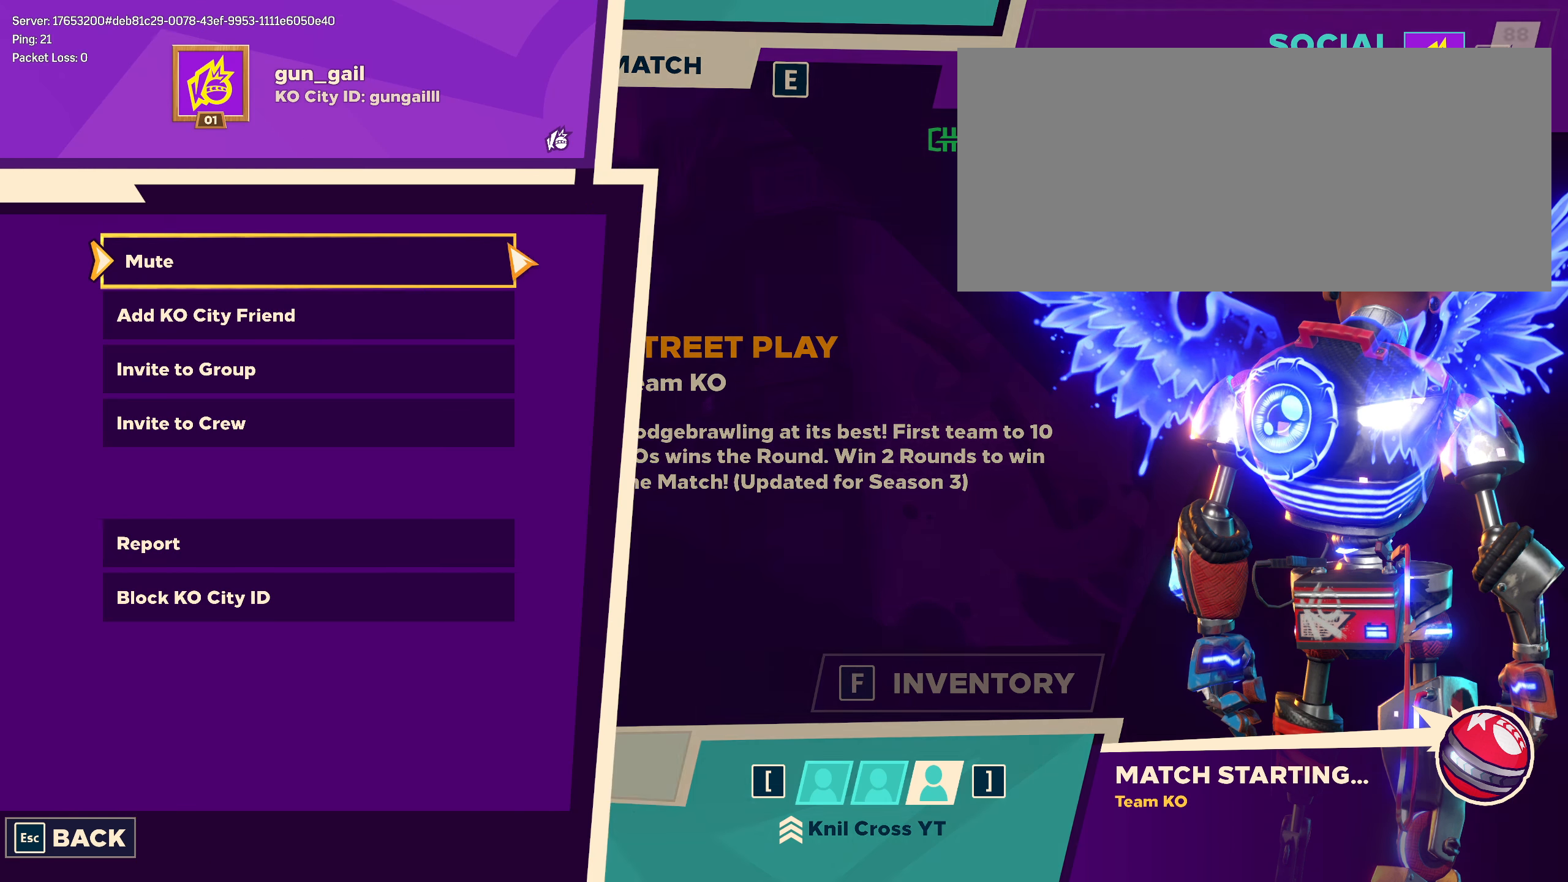
{"keys": [], "mouse": [], "events": []}
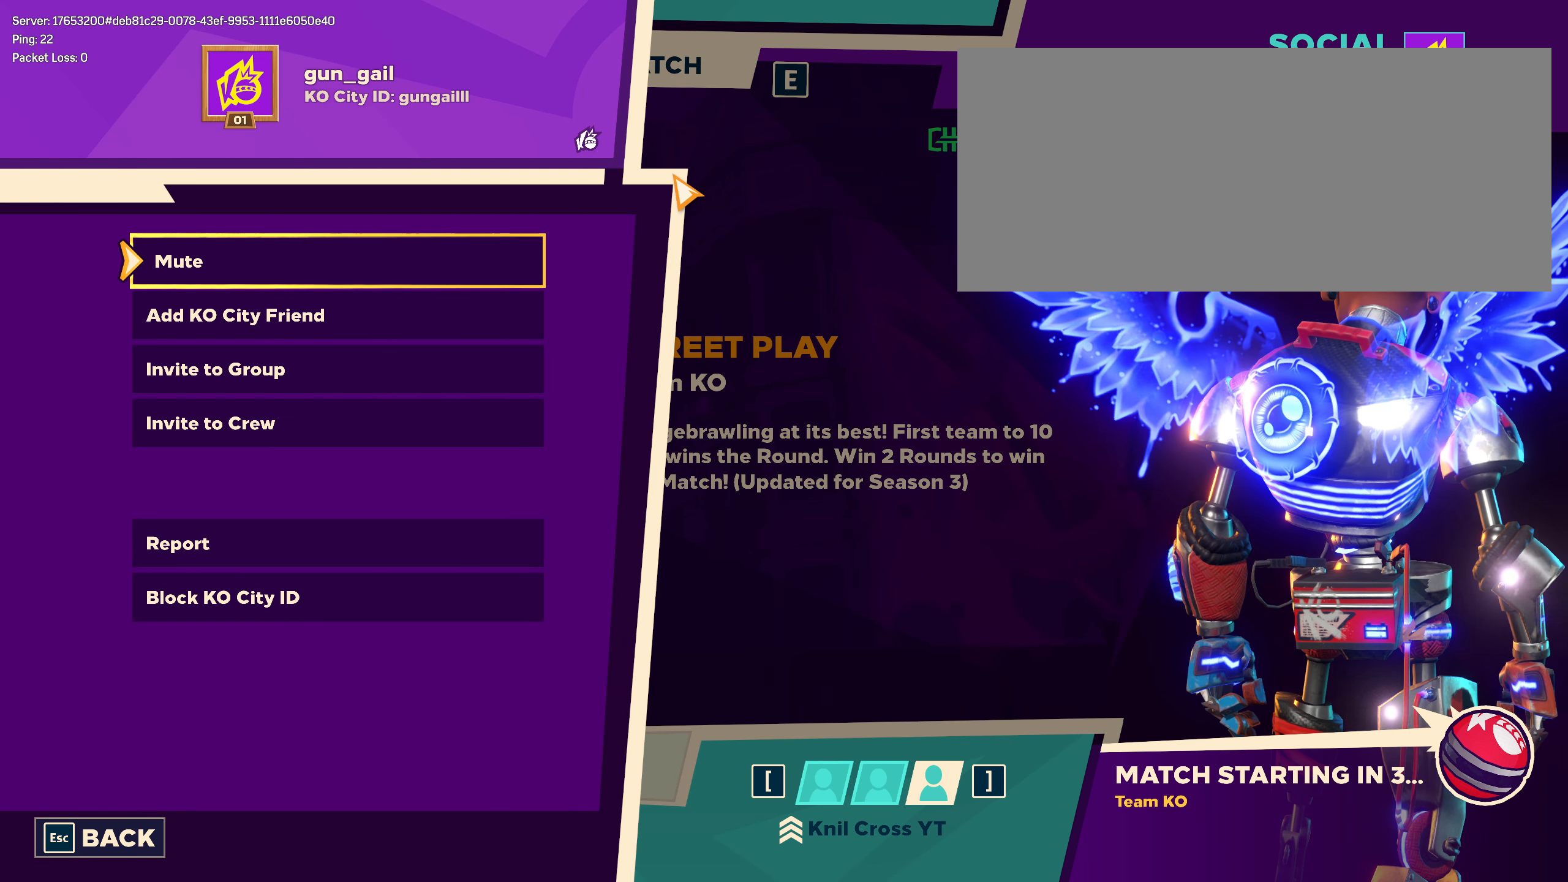
{"keys": [], "mouse": [], "events": []}
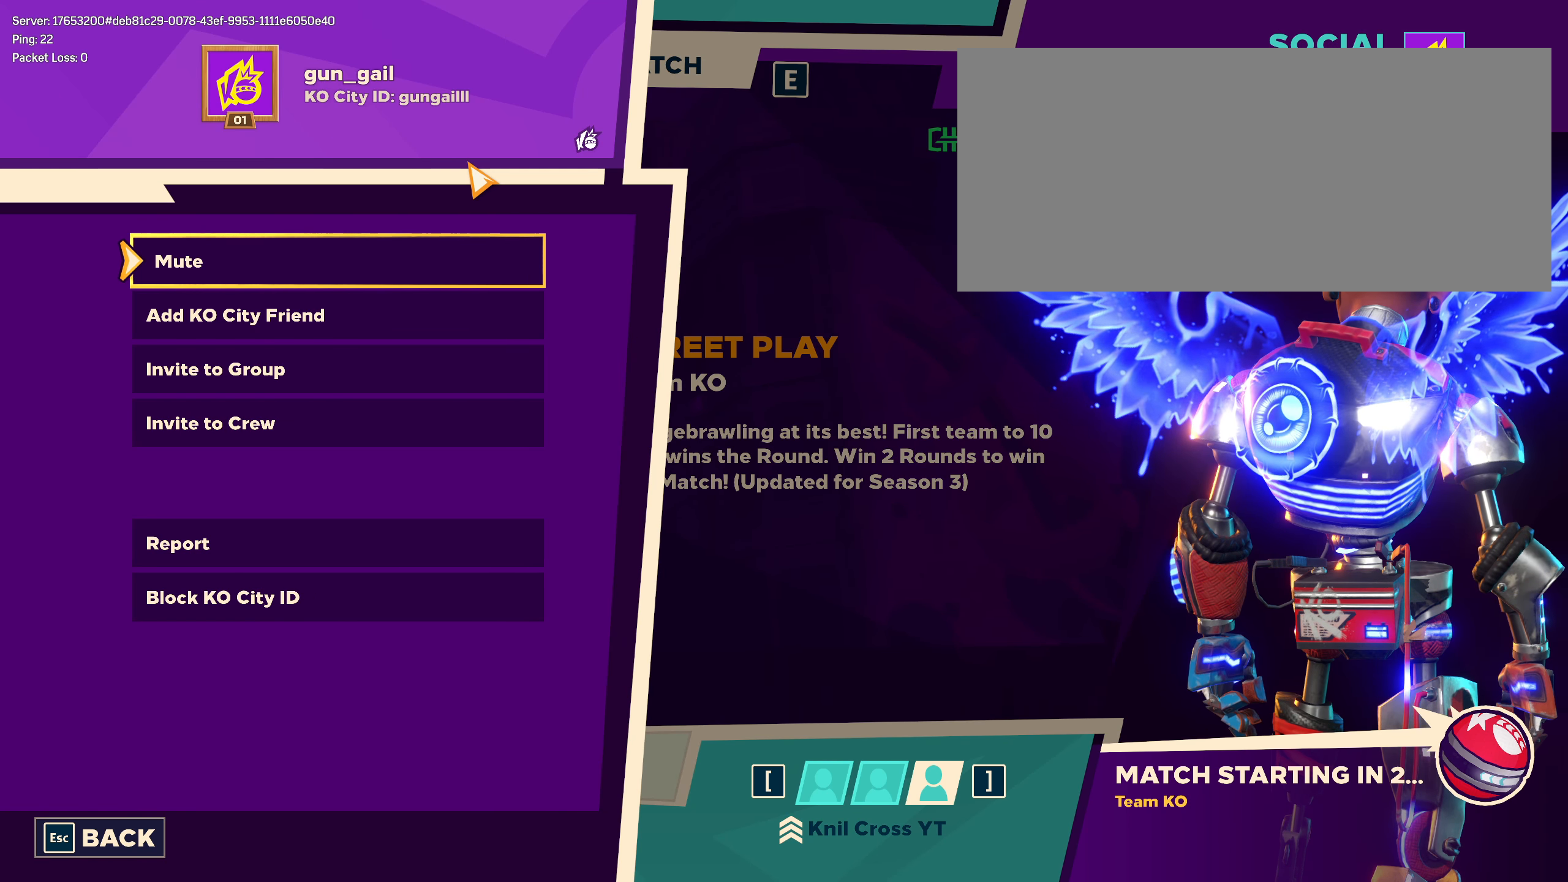
{"keys": [], "mouse": [], "events": [[391, "mouse_right", "down"], [491, "mouse_right", "up"]]}
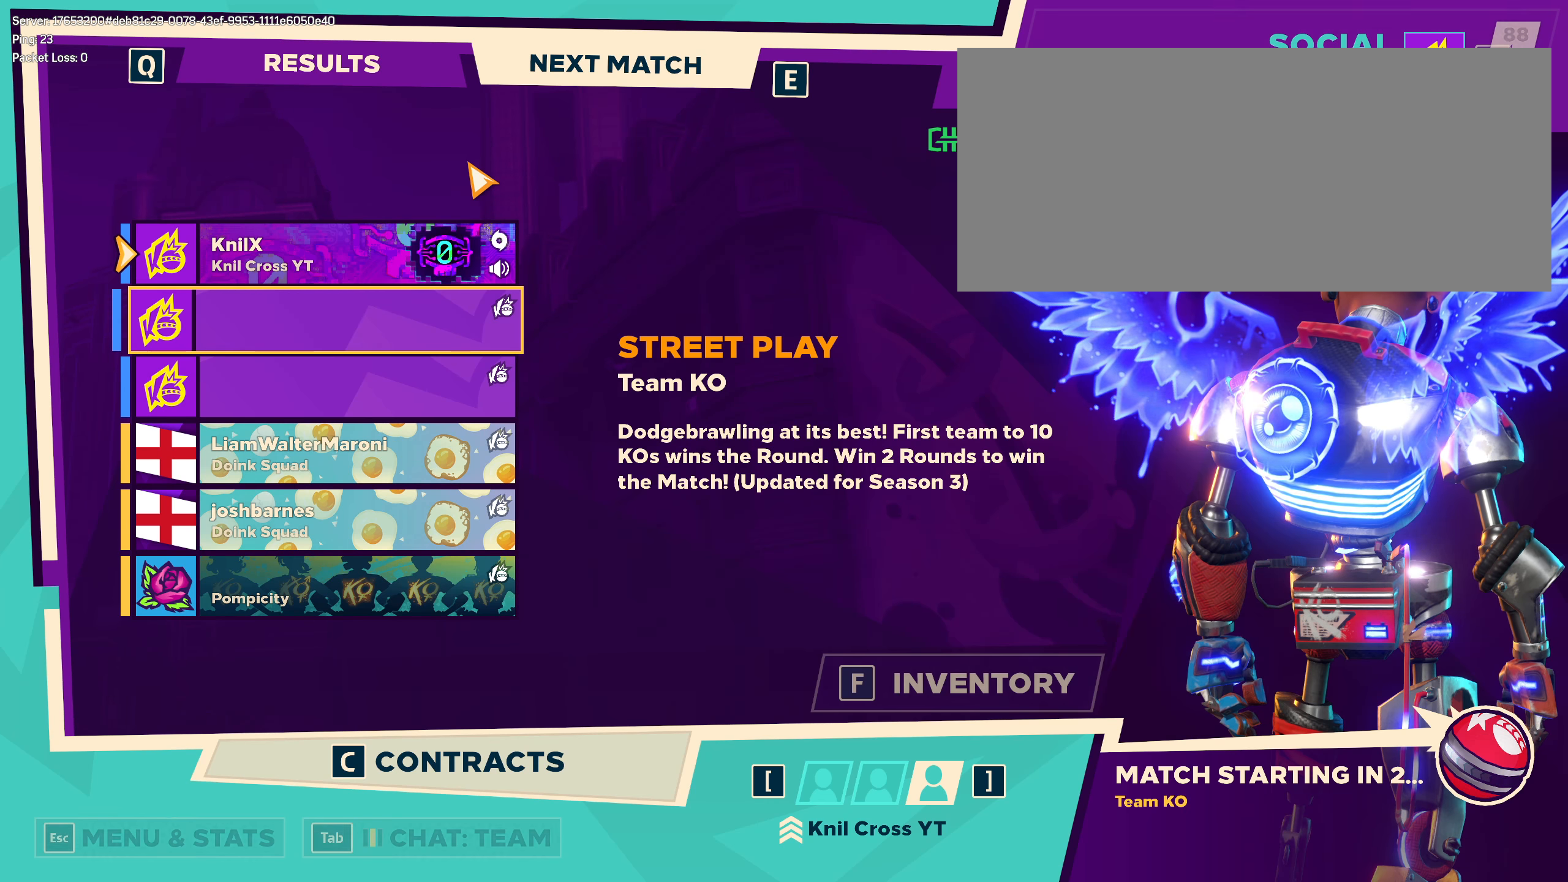
{"keys": [], "mouse": ["left"], "events": [[492, "mouse_left", "down"]]}
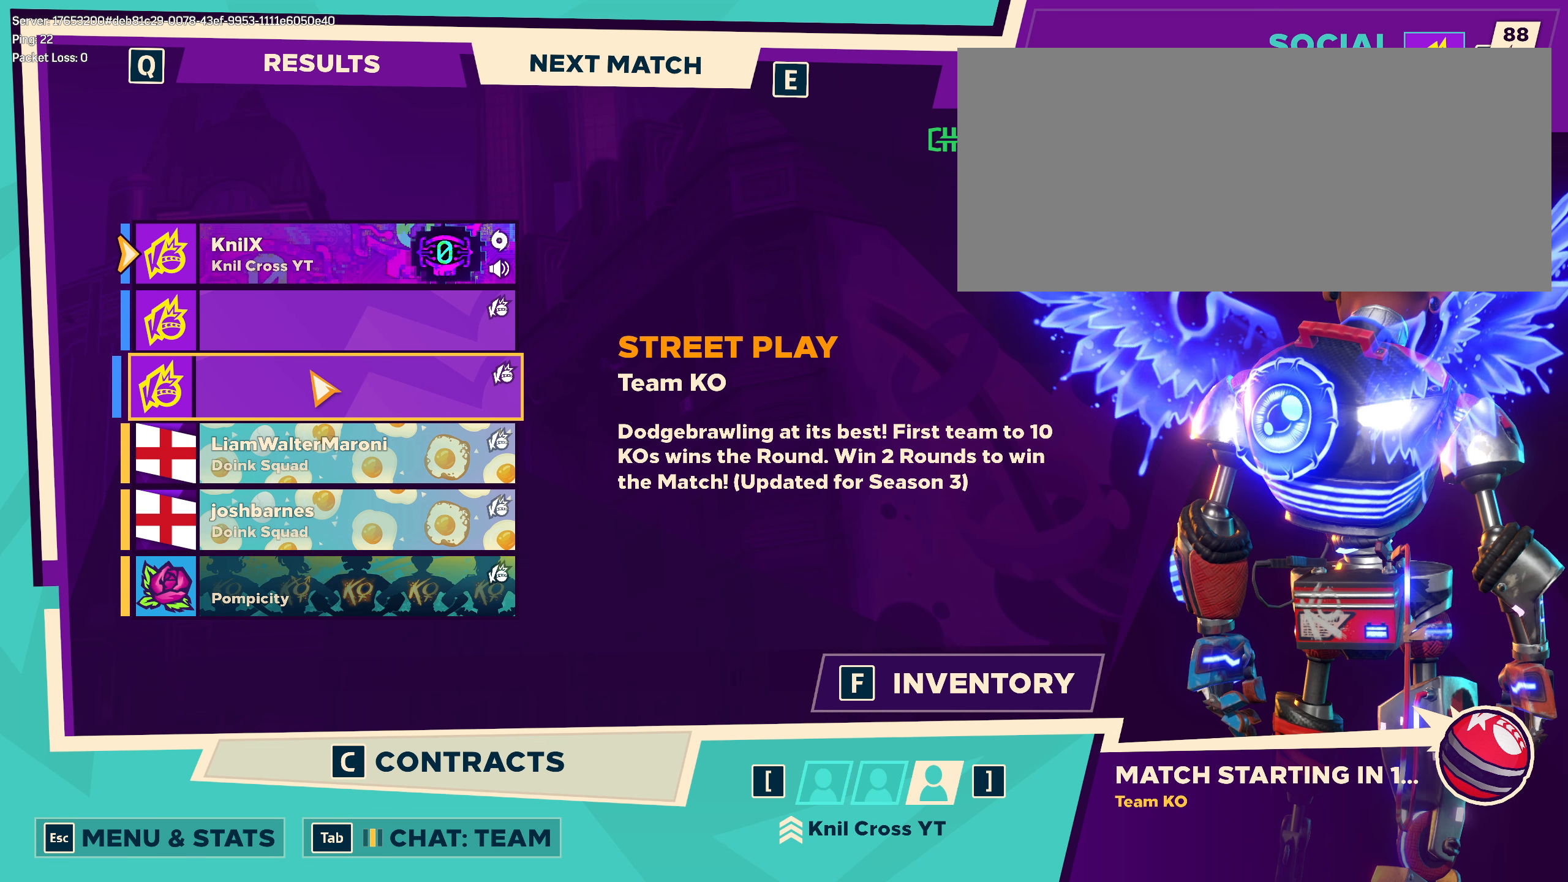
{"keys": [], "mouse": [], "events": [[125, "mouse_left", "up"]]}
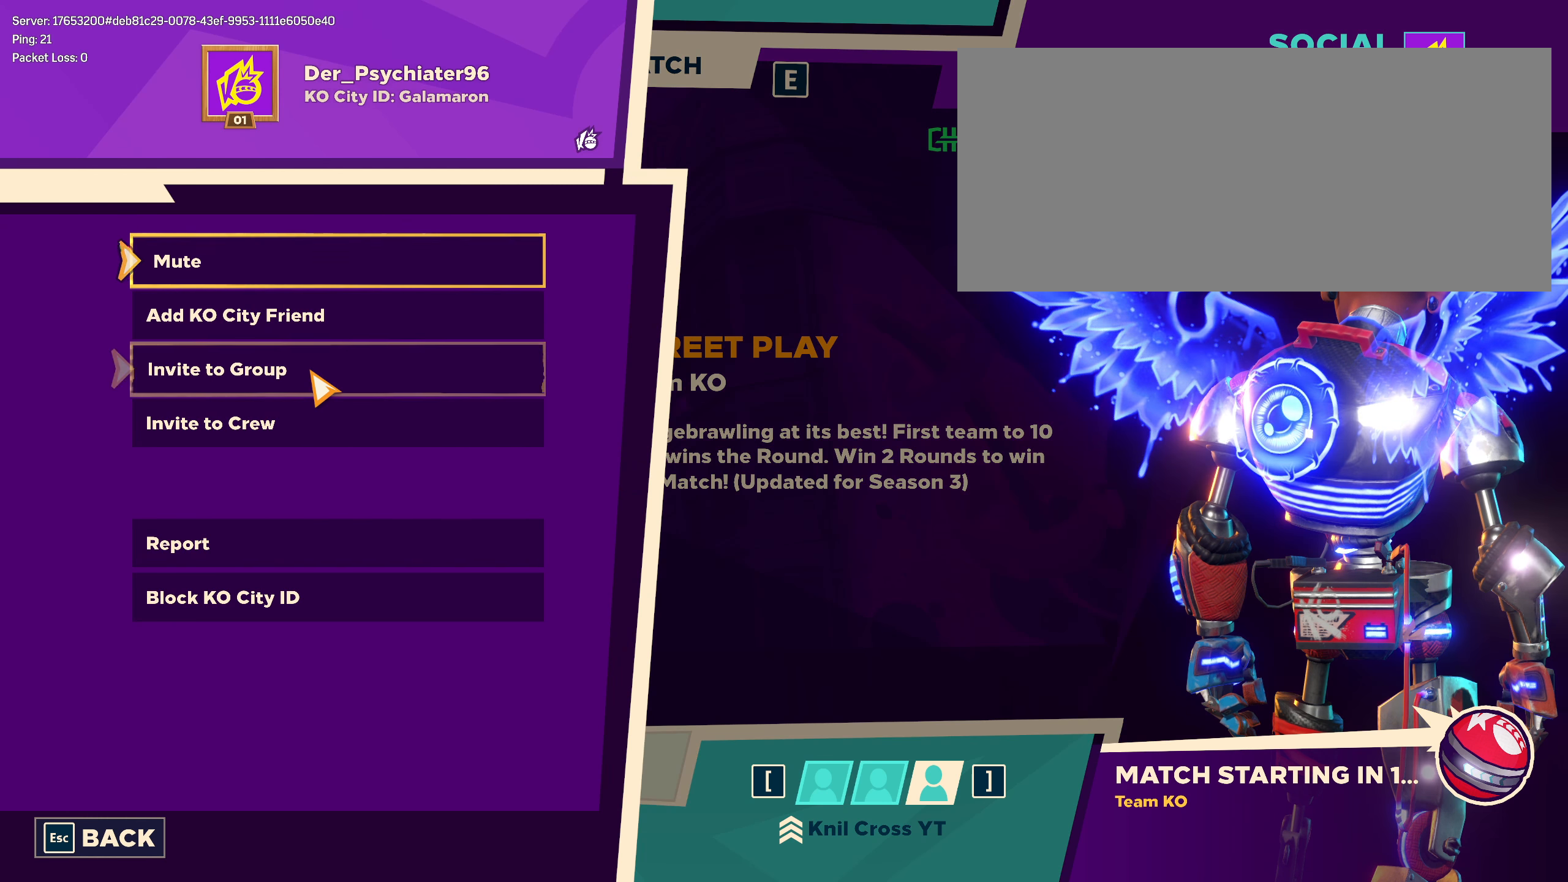
{"keys": [], "mouse": [], "events": []}
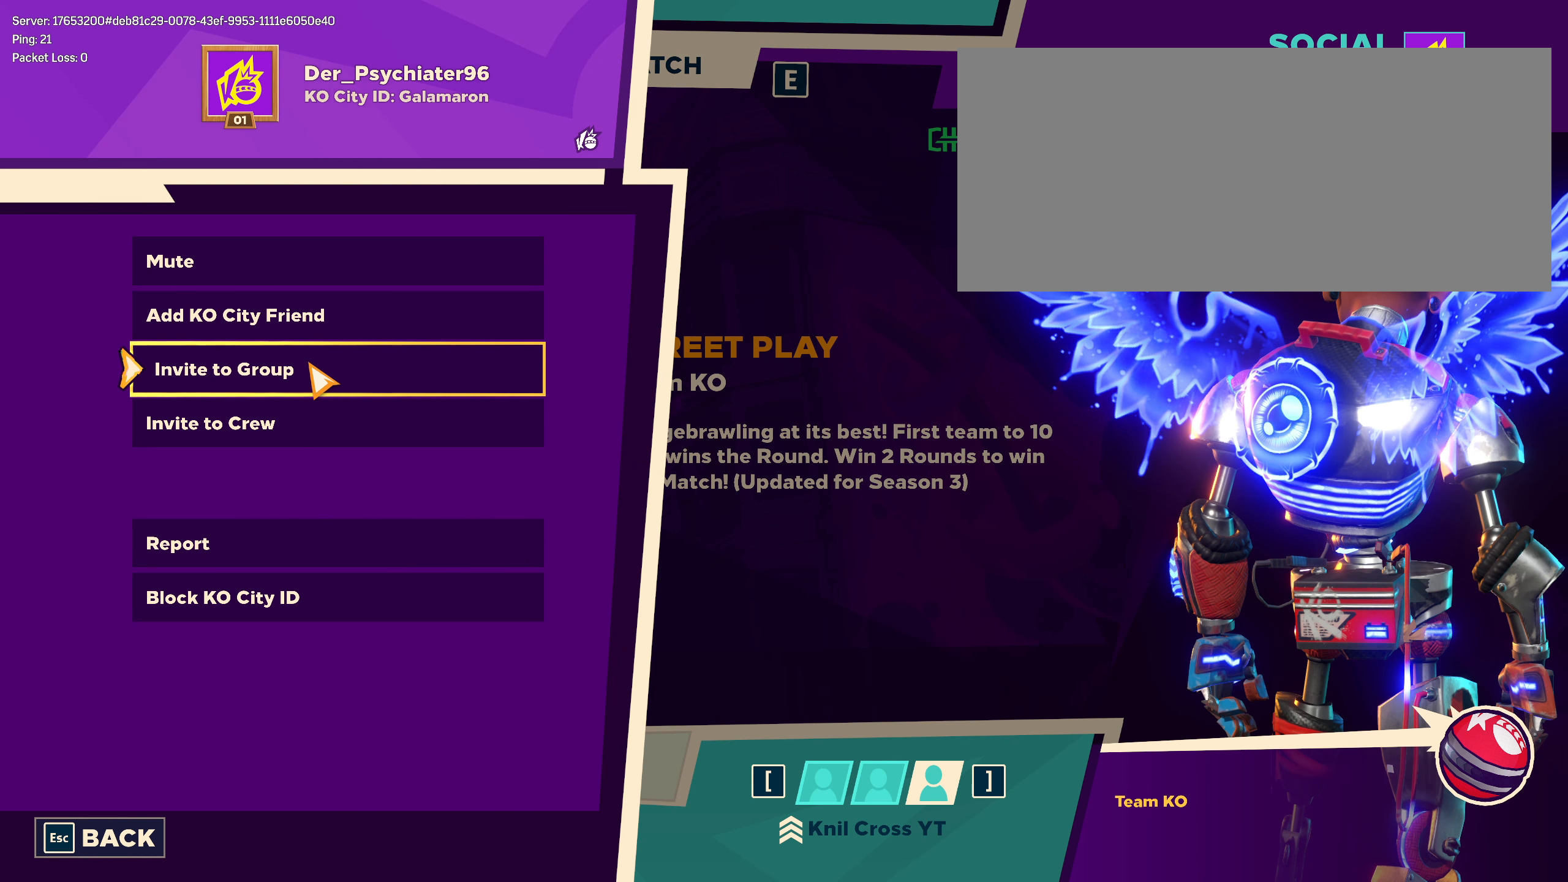
{"keys": [], "mouse": [], "events": []}
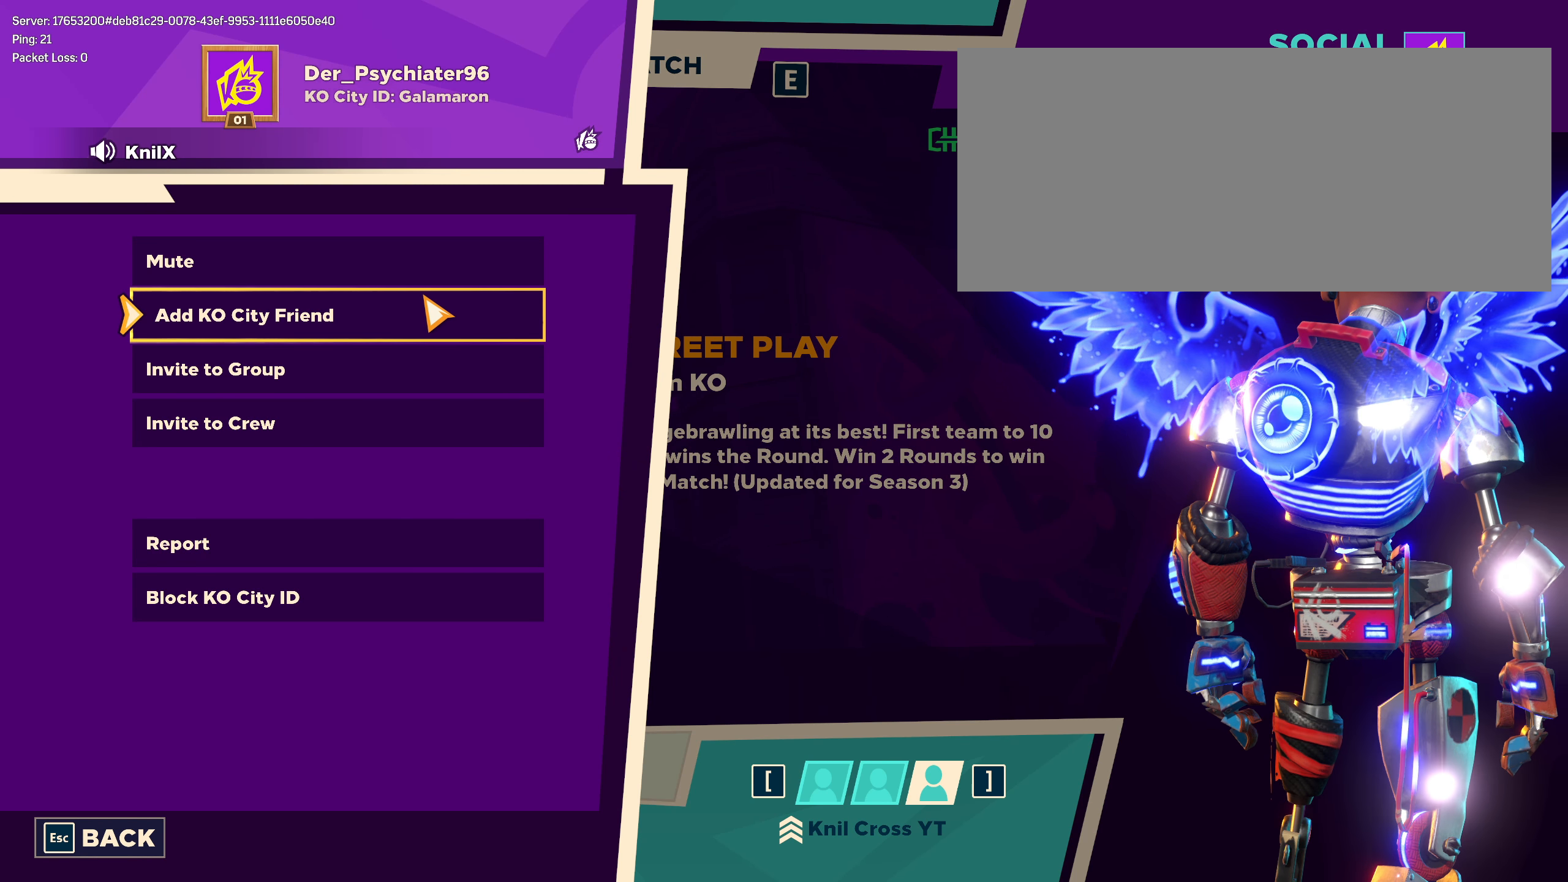
{"keys": [], "mouse": [], "events": []}
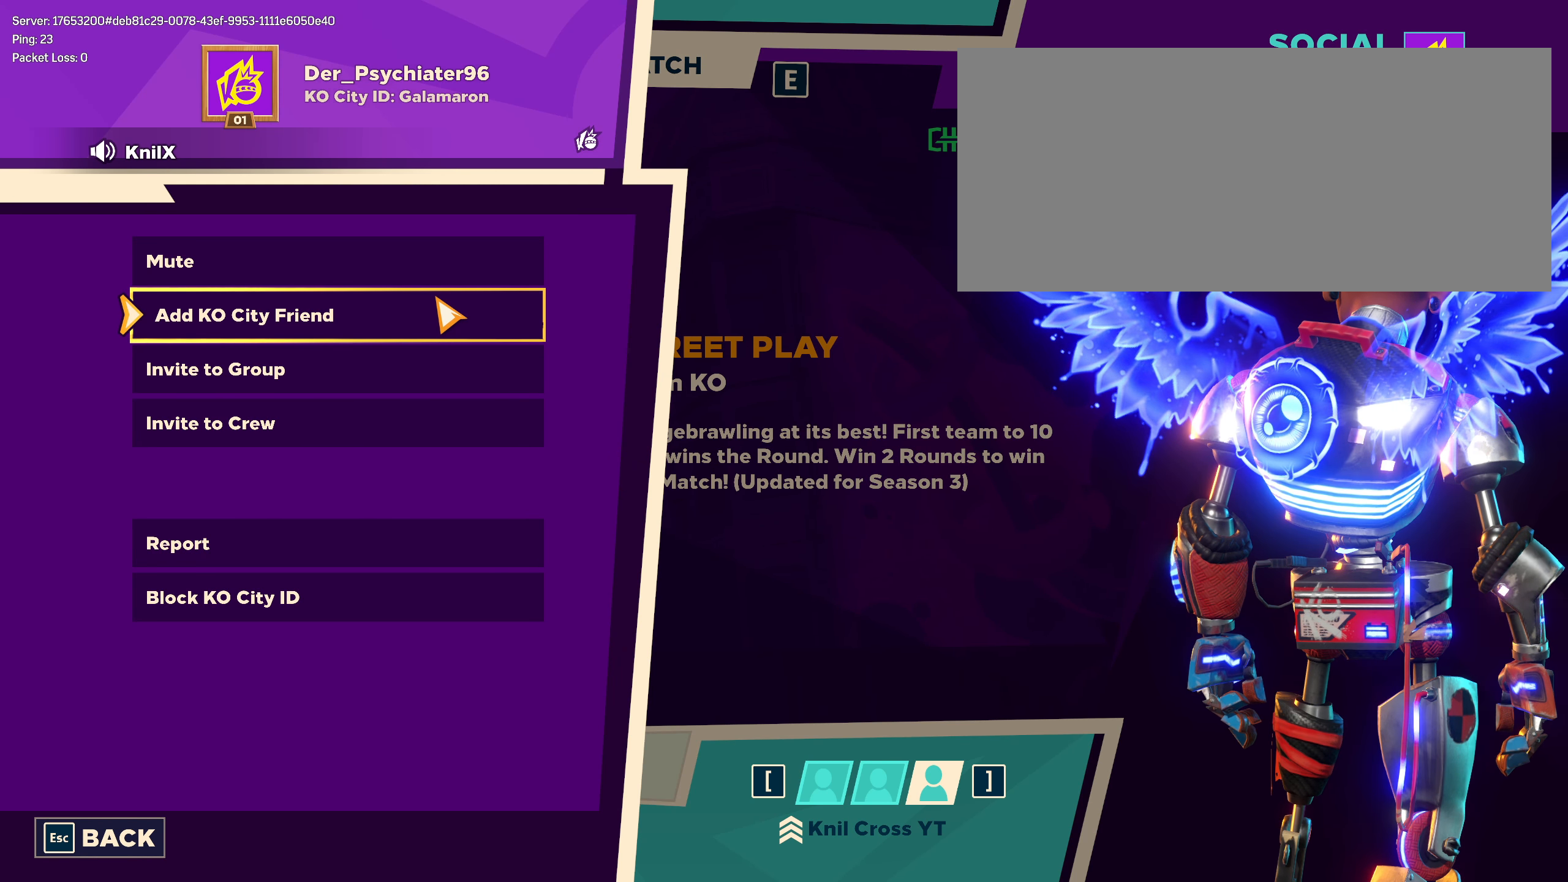
{"keys": [], "mouse": ["right"], "events": [[442, "mouse_right", "down"]]}
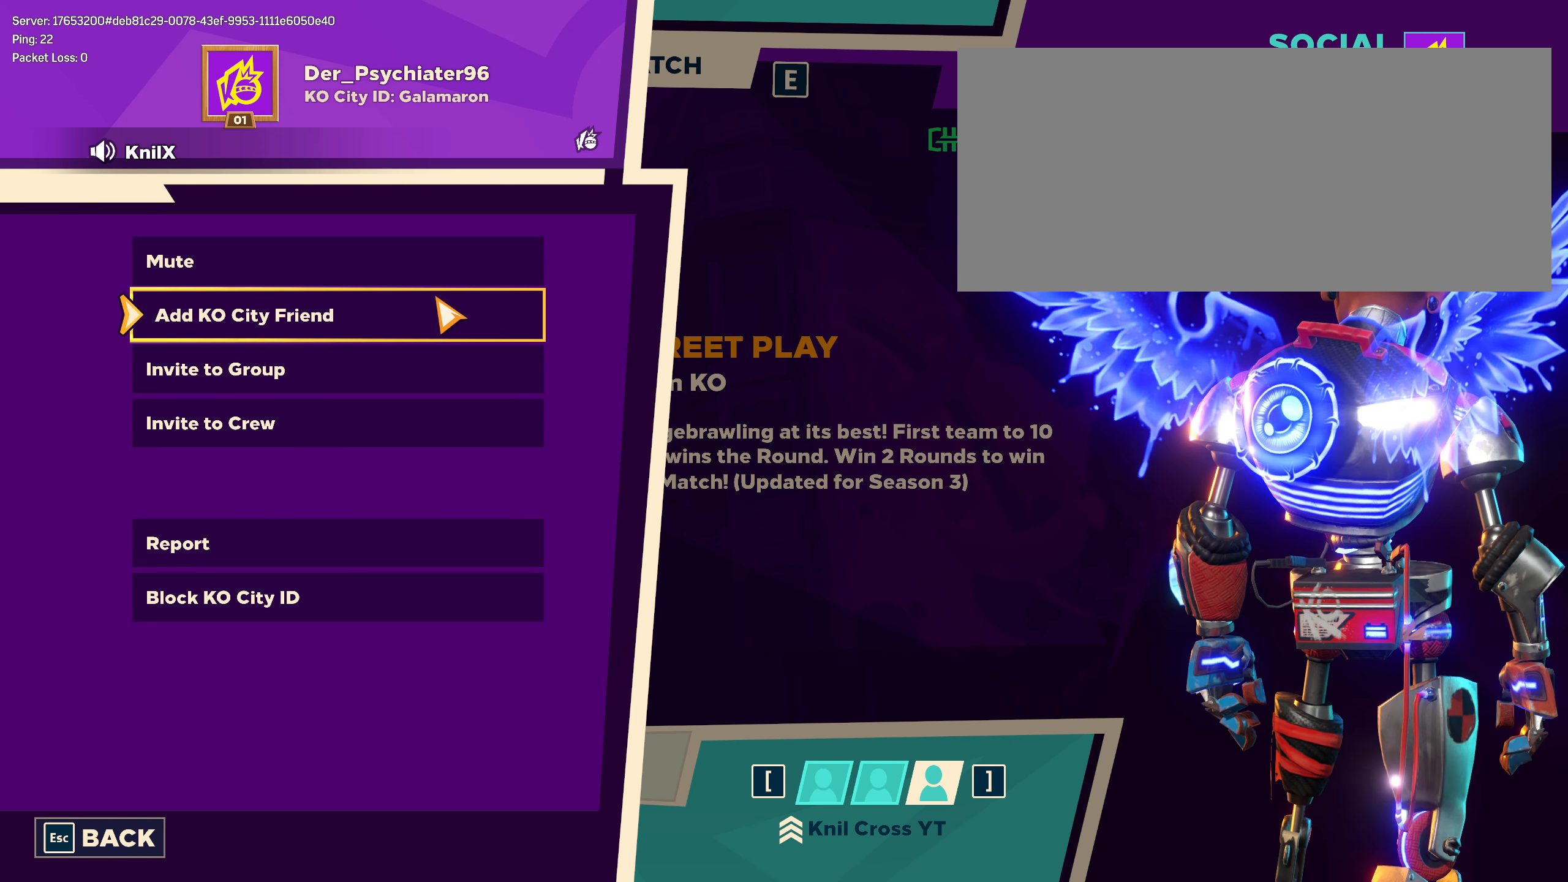
{"keys": [], "mouse": [], "events": [[58, "mouse_right", "up"]]}